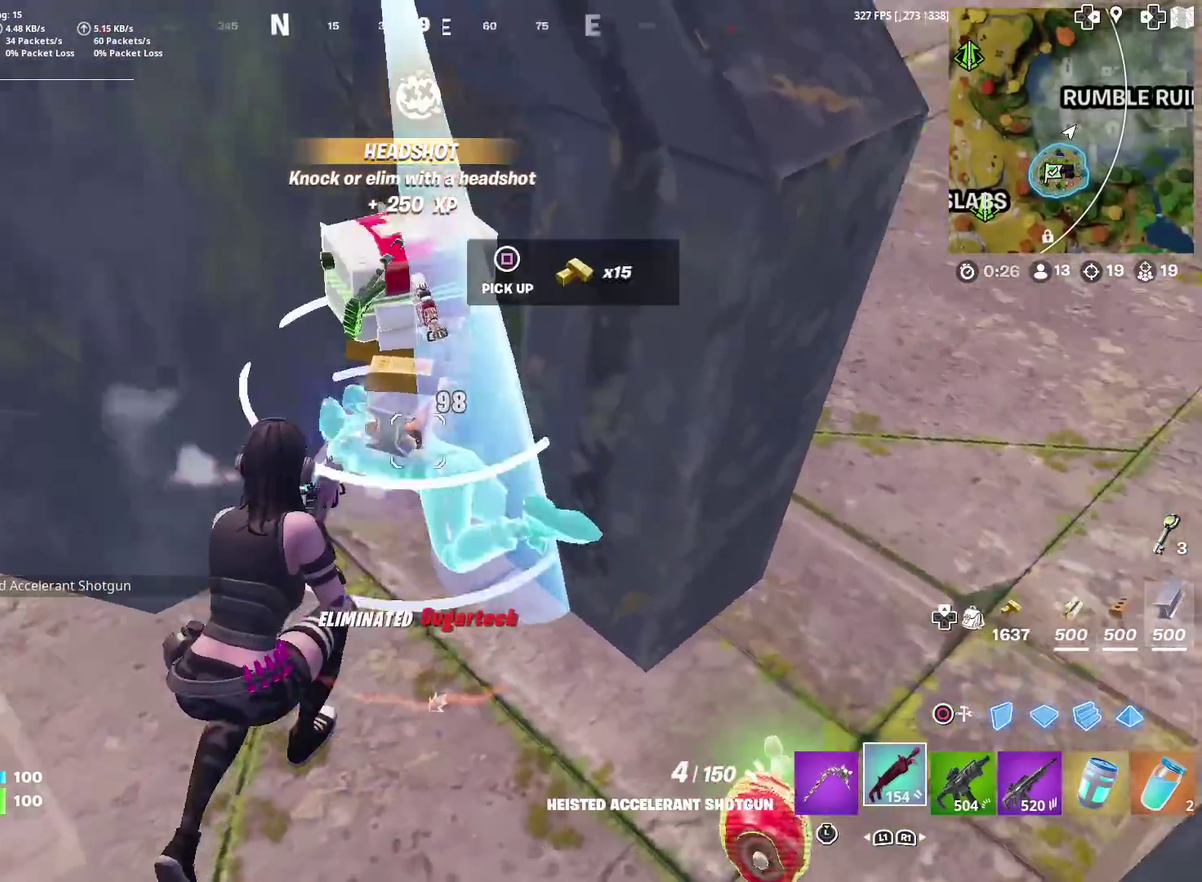
Gameplay with a controller (PlayStation layout); each line is a JSON object with the inputs held at the frame after it (dt_ms = milliseconds from this image to that frame). "events" lists button and stick changes between this image and that frame as [ms after this image, input, new state], when the widget could be followed in between. Not read: L1 R1 TOUCHPAD.
{"dt_ms": 300, "buttons": [], "left_stick": "center", "right_stick": "center"}
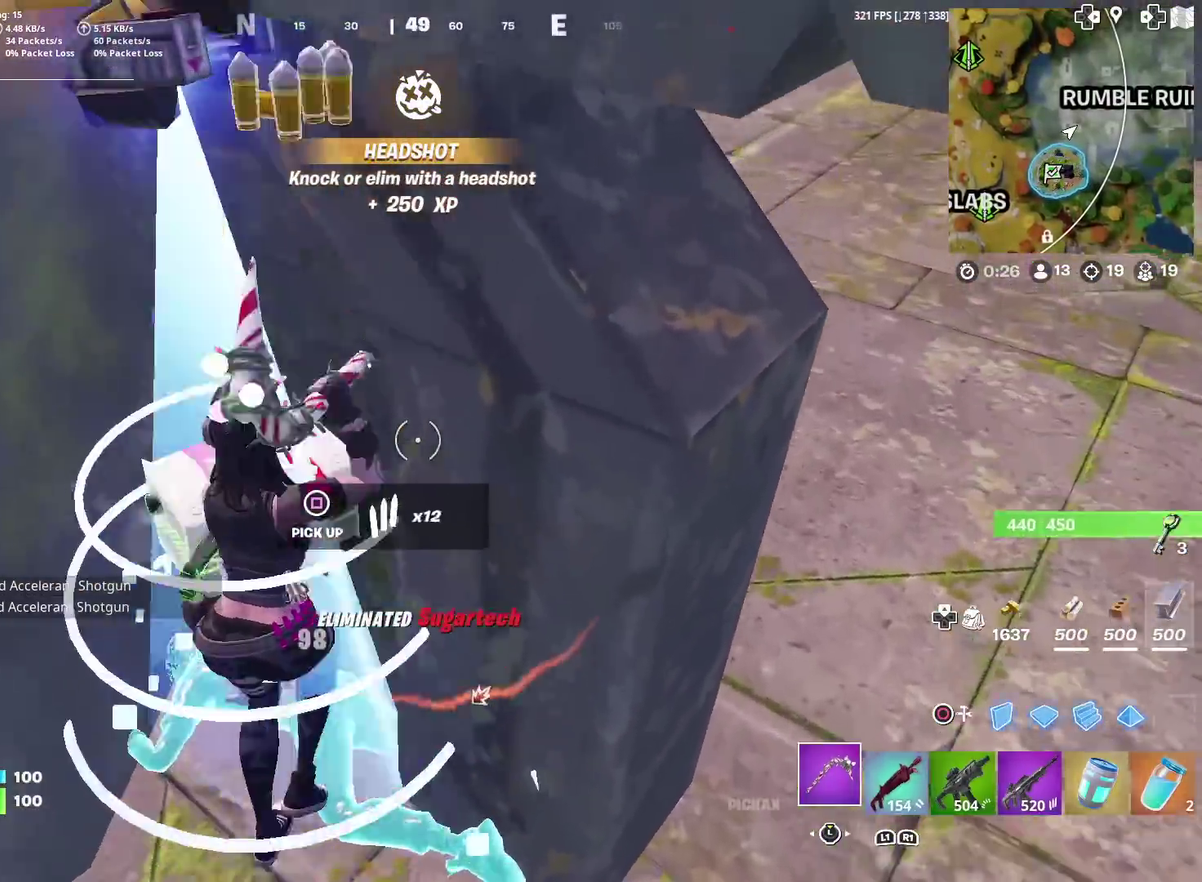
{"dt_ms": 901, "buttons": [], "left_stick": "up", "right_stick": "center"}
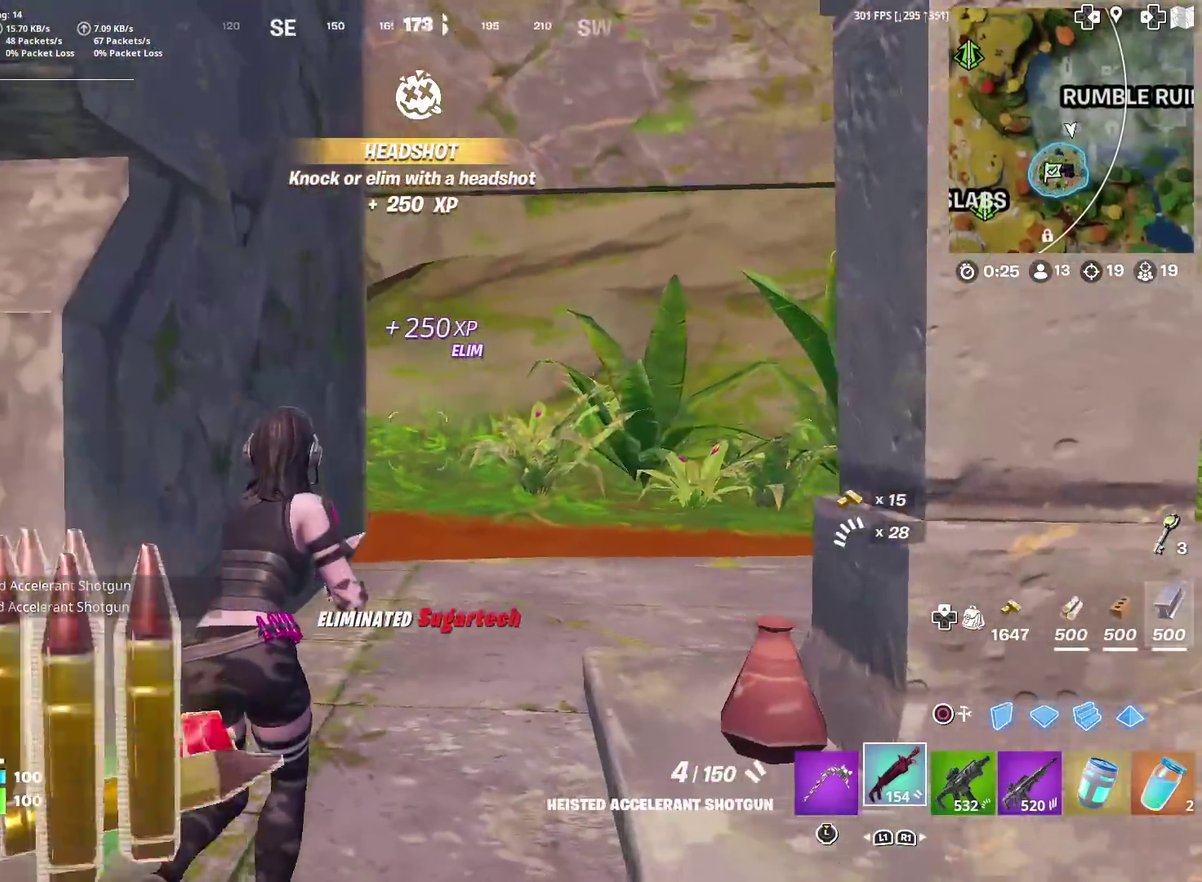
{"dt_ms": 284, "buttons": [], "left_stick": "up", "right_stick": "center", "events": [[117, "right_stick", "up-right"], [217, "right_stick", "center"]]}
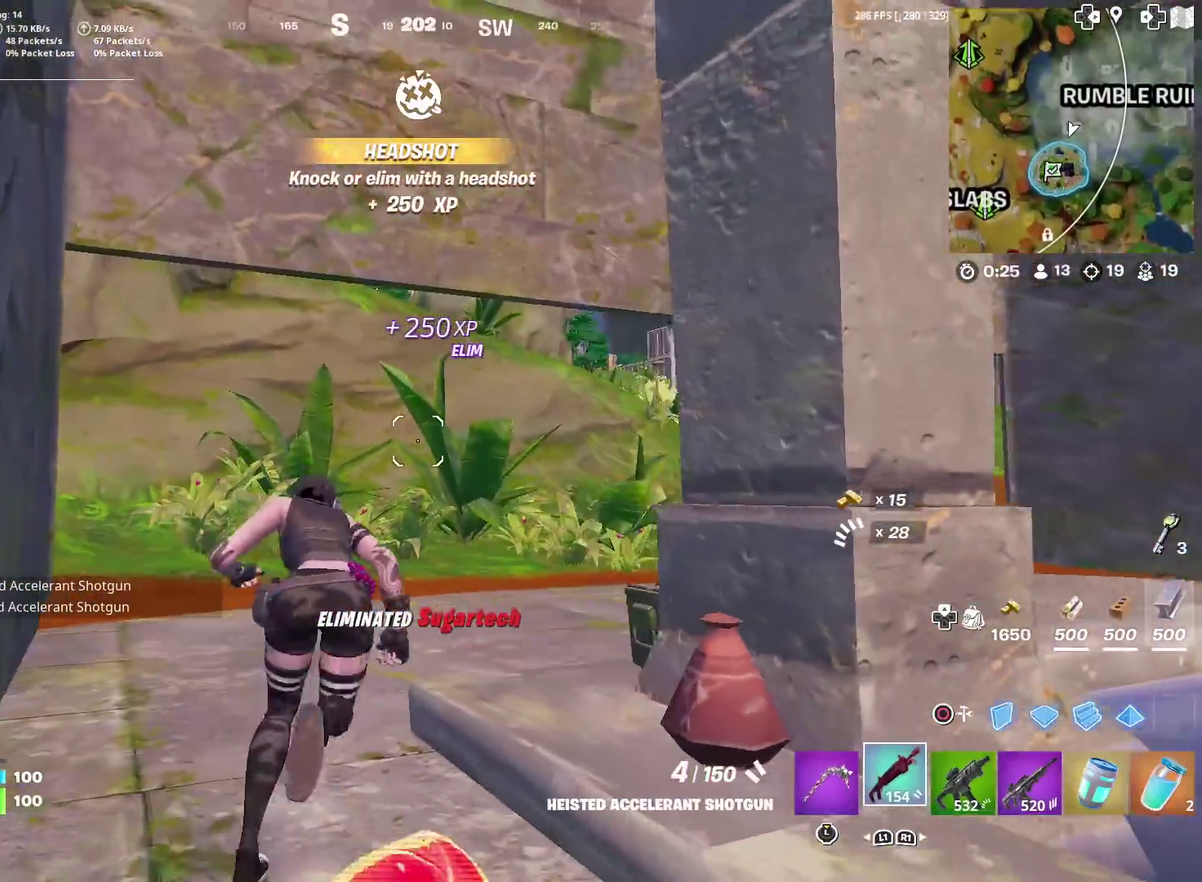
{"dt_ms": 601, "buttons": [], "left_stick": "up-right", "right_stick": "center", "events": [[567, "left_stick", "up-right"]]}
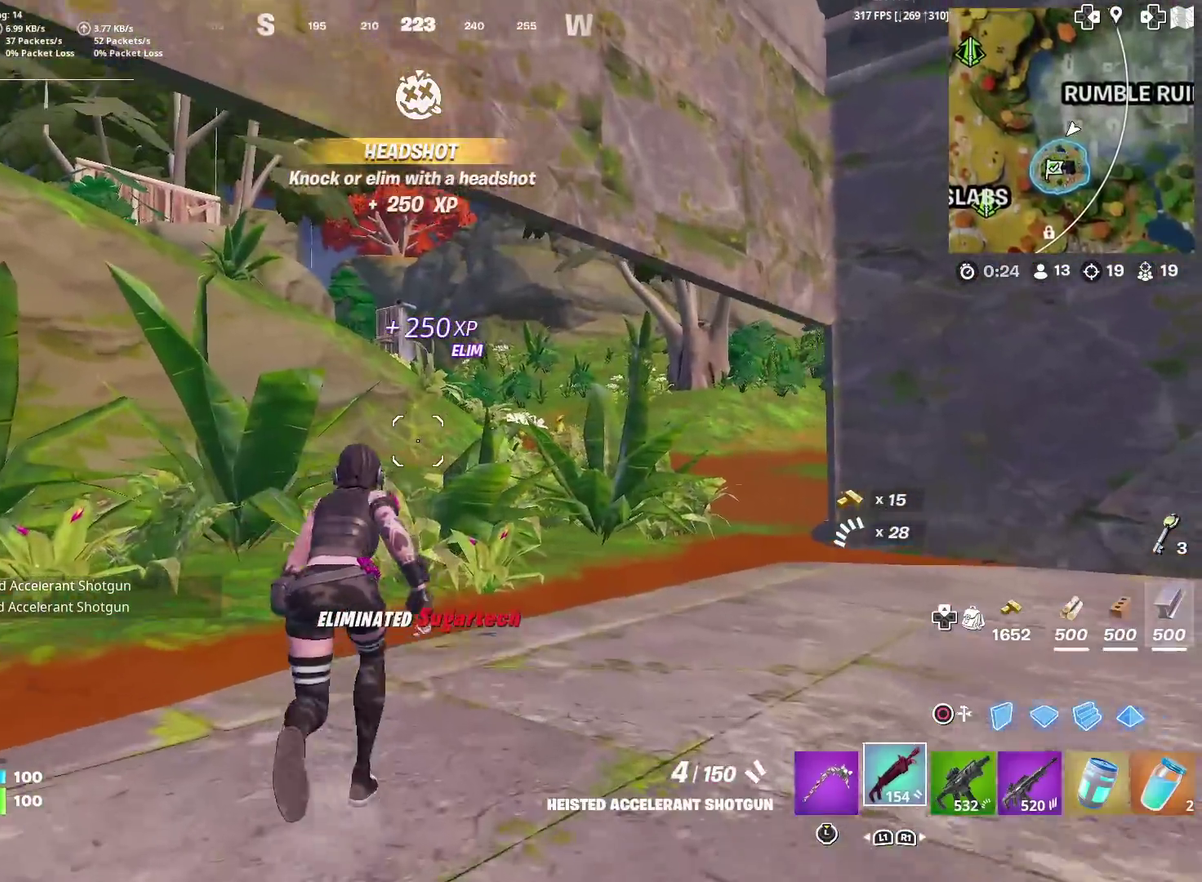
{"dt_ms": 400, "buttons": ["R3"], "left_stick": "up-right", "right_stick": "center"}
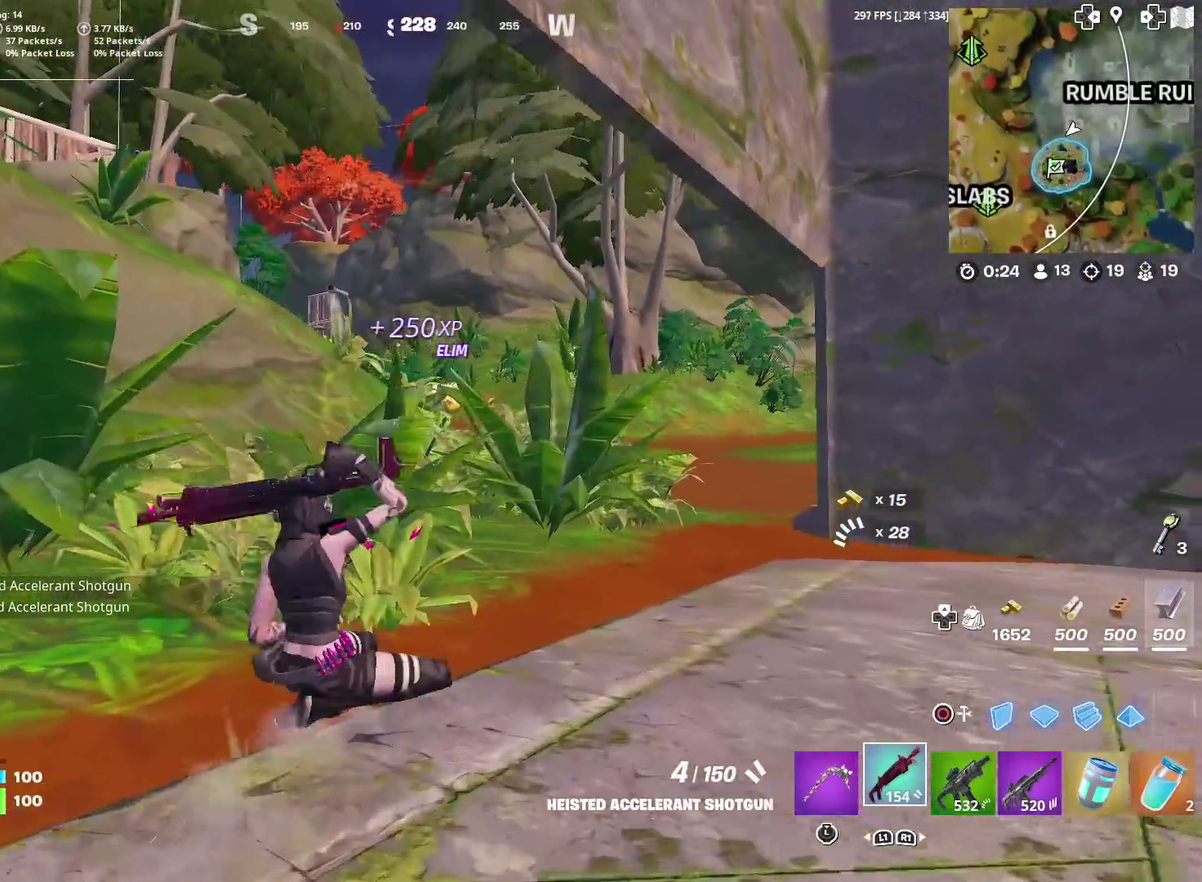
{"dt_ms": 500, "buttons": ["SQUARE"], "left_stick": "up", "right_stick": "center"}
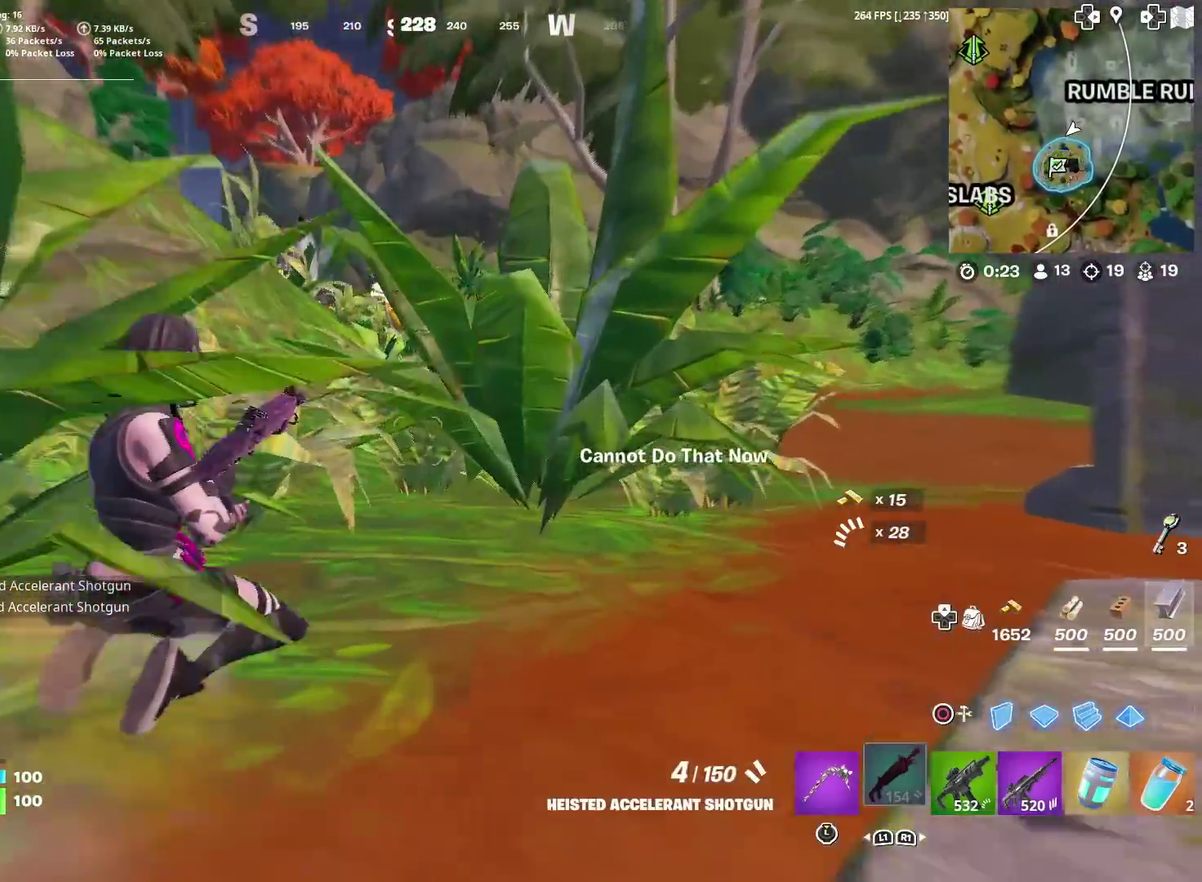
{"dt_ms": 501, "buttons": [], "left_stick": "up-right", "right_stick": "center", "events": [[17, "SQUARE", "up"], [101, "CROSS", "down"], [101, "right_stick", "left"], [167, "right_stick", "center"], [201, "CROSS", "up"], [234, "left_stick", "up-right"]]}
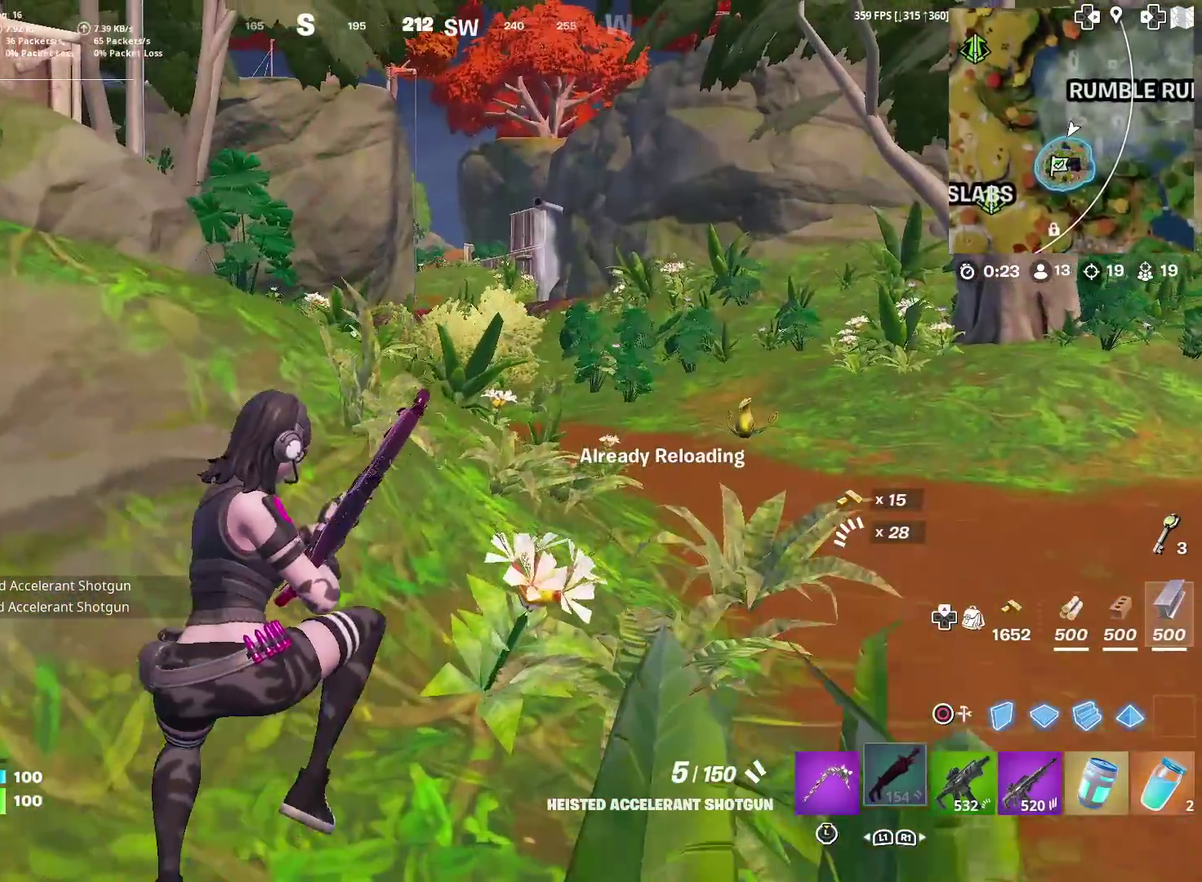
{"dt_ms": 500, "buttons": [], "left_stick": "up-right", "right_stick": "center", "events": []}
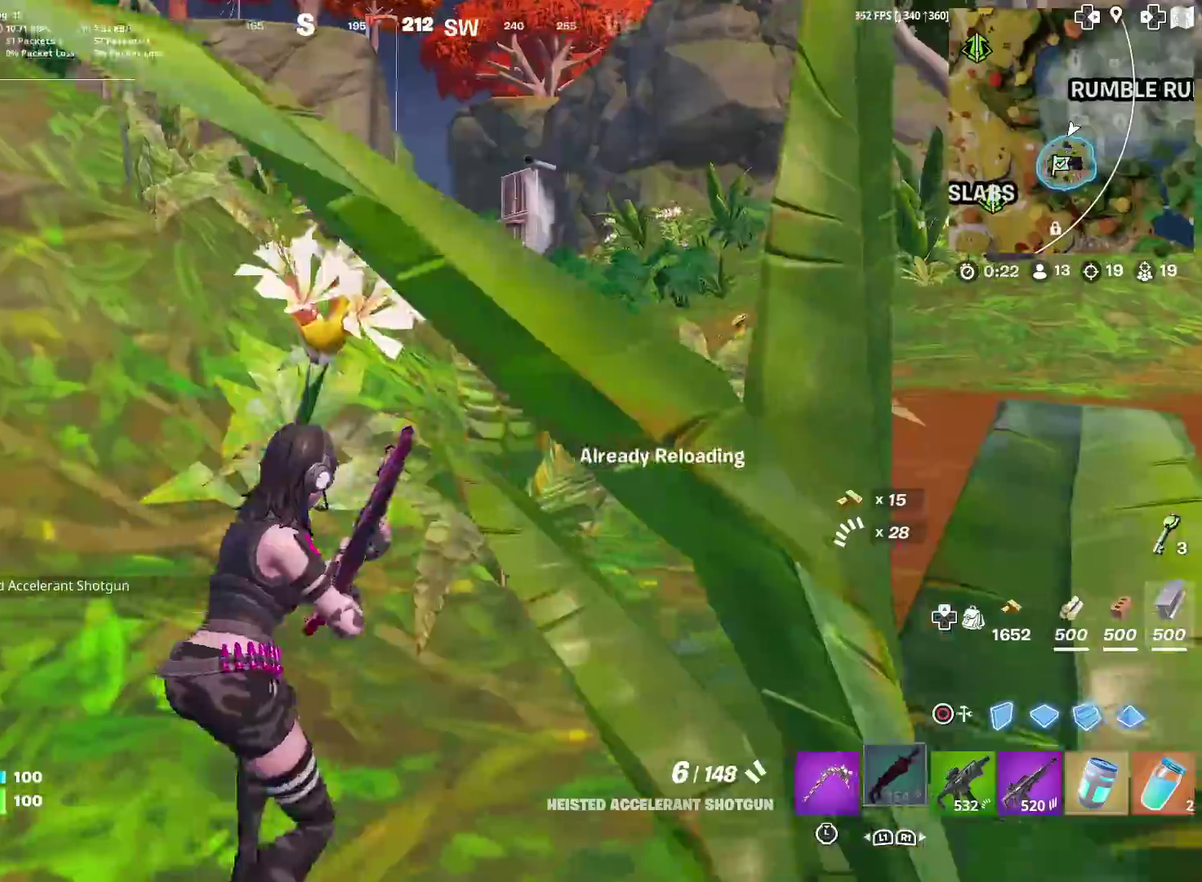
{"dt_ms": 501, "buttons": [], "left_stick": "up-right", "right_stick": "center", "events": []}
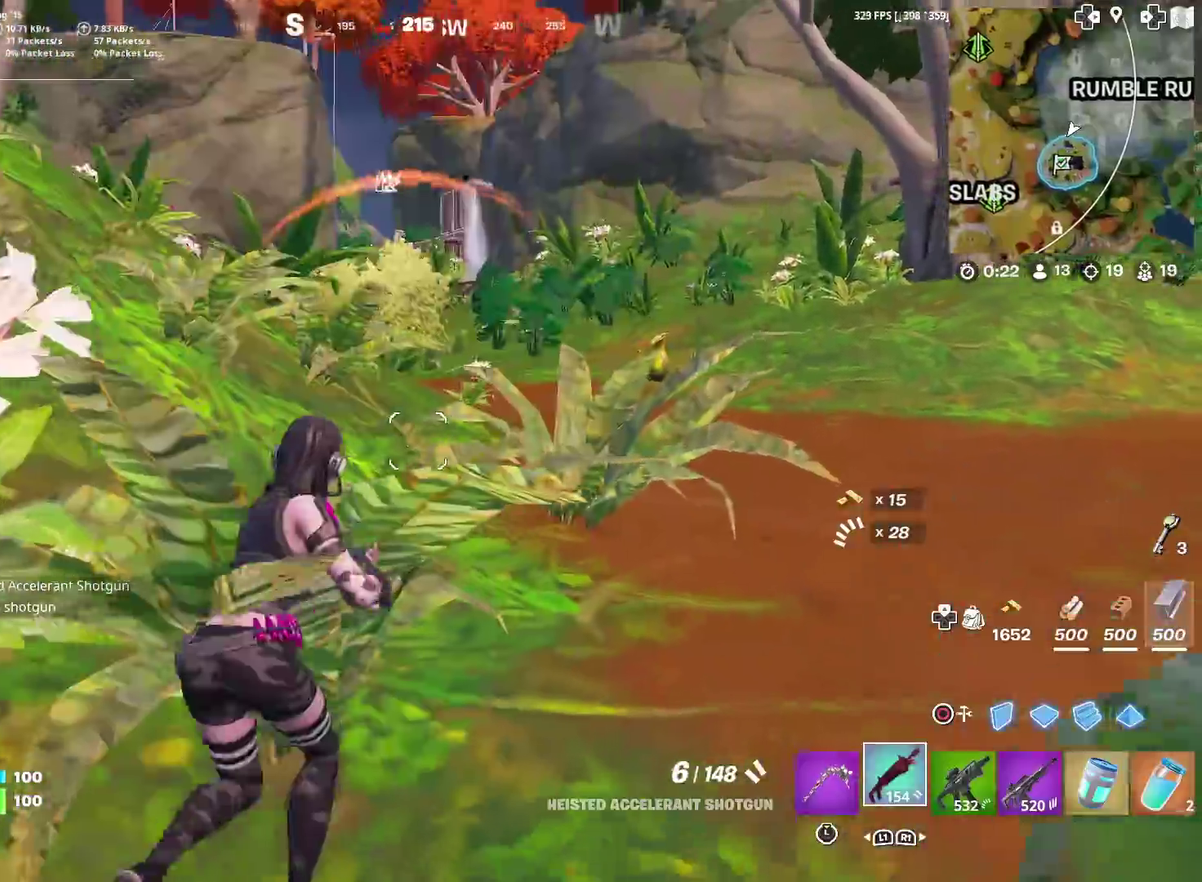
{"dt_ms": 400, "buttons": [], "left_stick": "up-right", "right_stick": "center", "events": []}
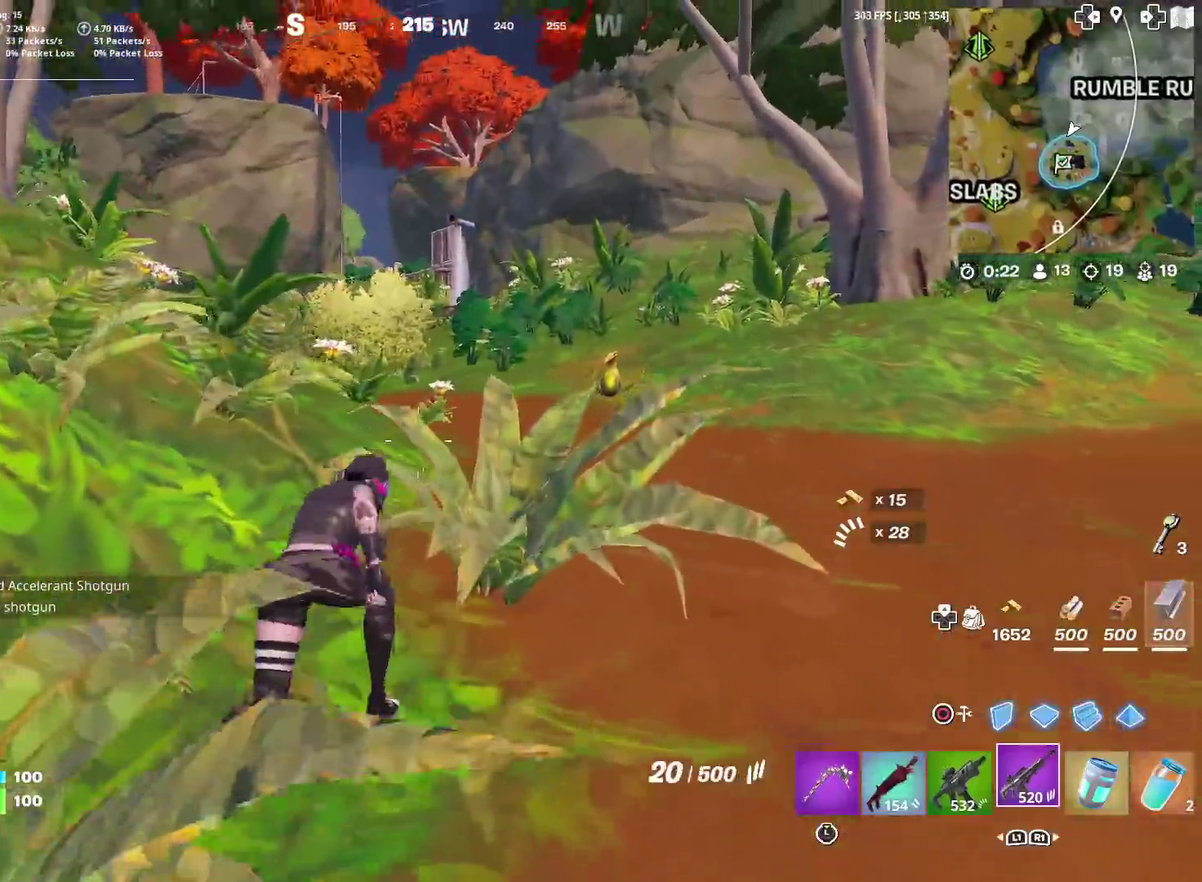
{"dt_ms": 601, "buttons": [], "left_stick": "up", "right_stick": "center", "events": [[201, "left_stick", "up"], [501, "left_stick", "up-right"], [517, "CROSS", "down"], [584, "CROSS", "up"], [584, "left_stick", "up"]]}
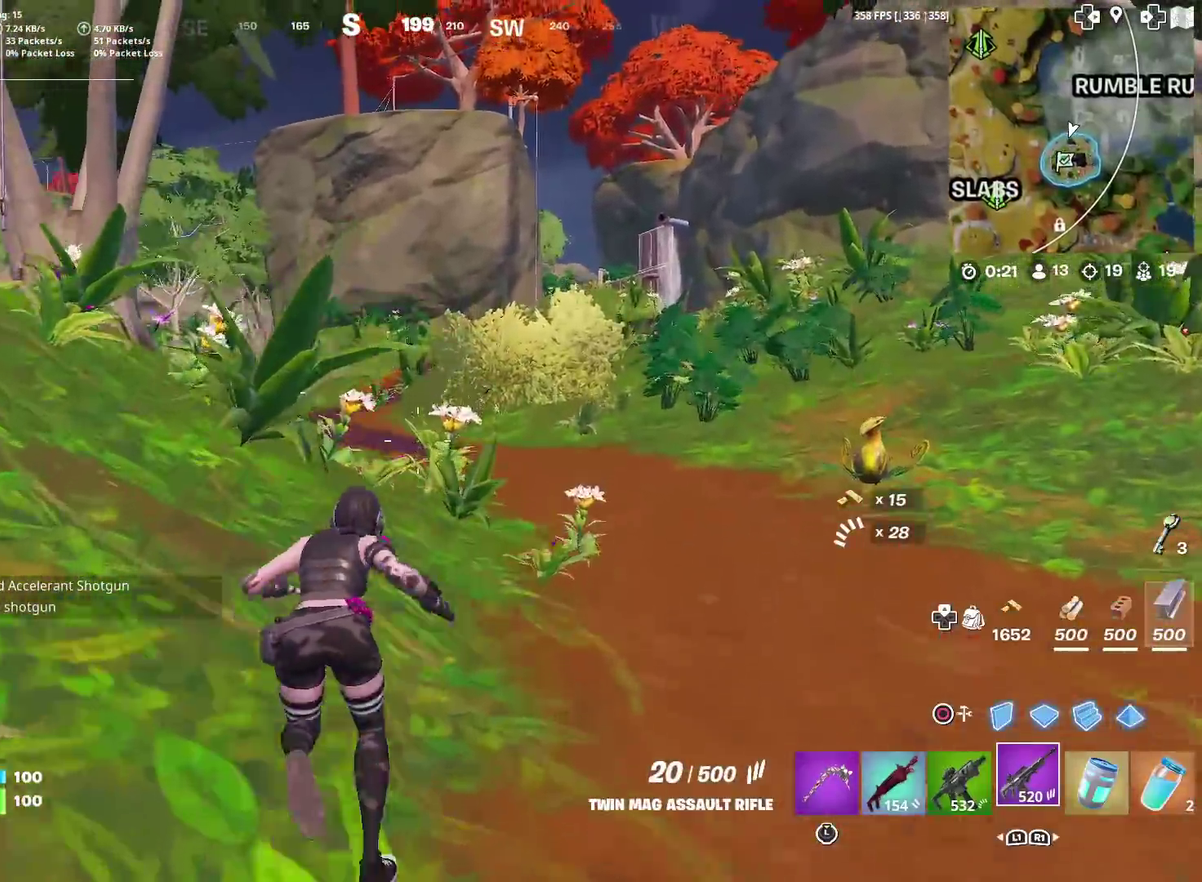
{"dt_ms": 300, "buttons": [], "left_stick": "up", "right_stick": "center", "events": []}
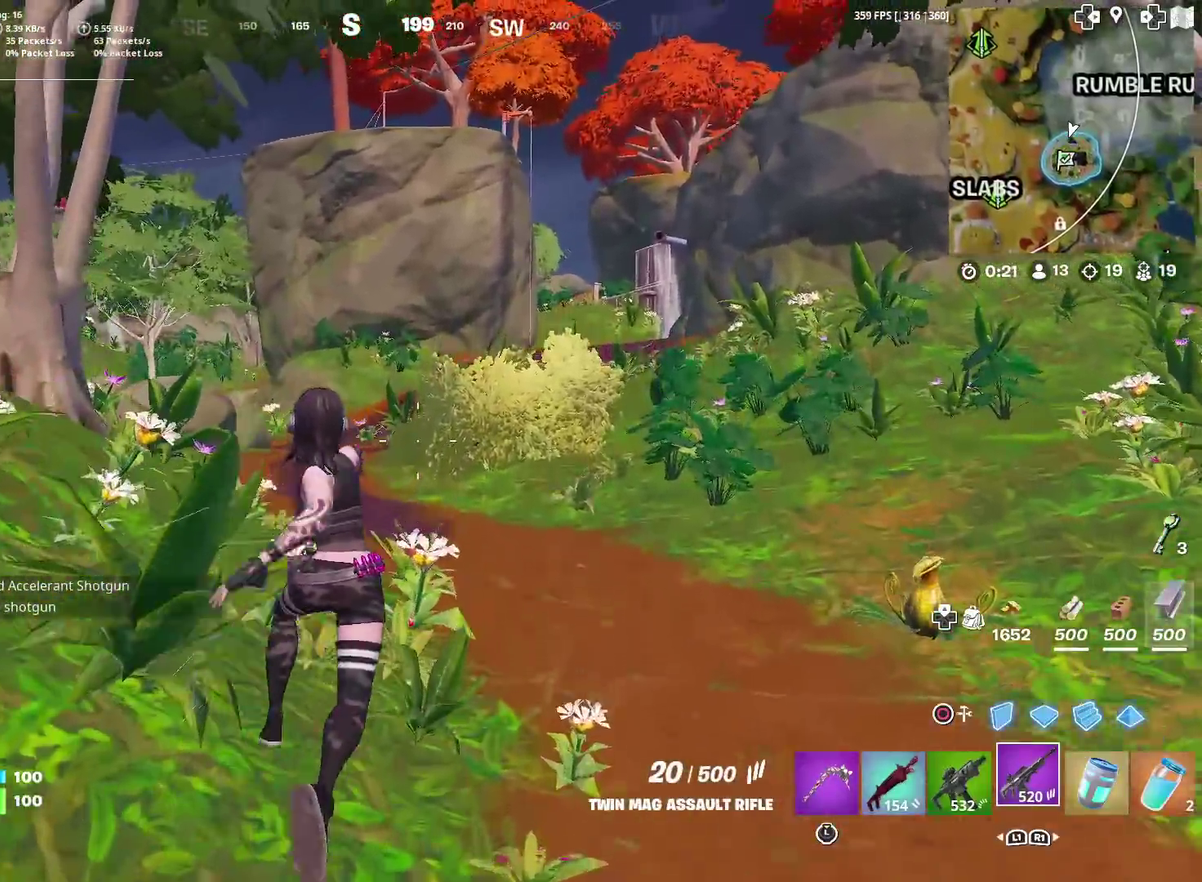
{"dt_ms": 901, "buttons": [], "left_stick": "up-right", "right_stick": "center", "events": [[84, "left_stick", "up-right"]]}
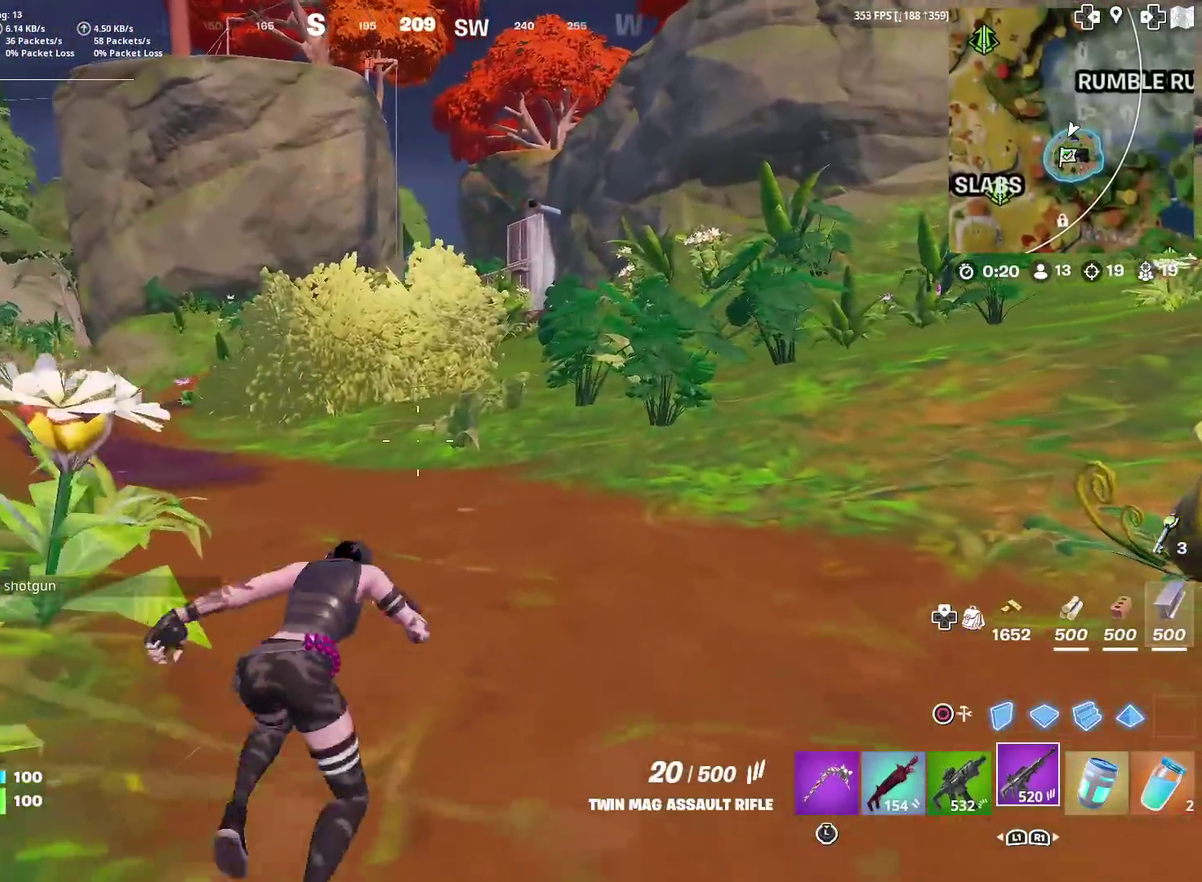
{"dt_ms": 300, "buttons": [], "left_stick": "up-right", "right_stick": "center", "events": []}
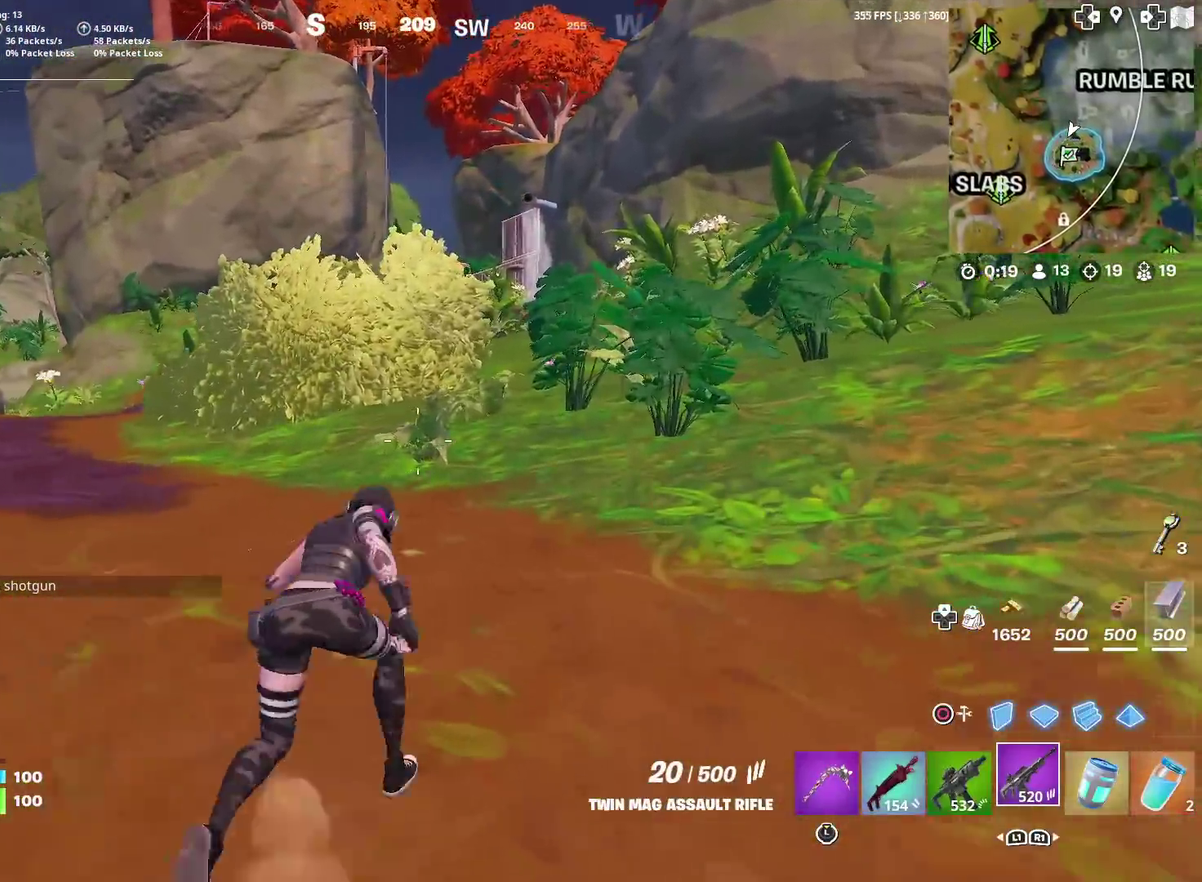
{"dt_ms": 601, "buttons": [], "left_stick": "up-right", "right_stick": "center", "events": [[217, "CROSS", "down"], [267, "left_stick", "up"], [301, "CROSS", "up"], [468, "left_stick", "up-right"]]}
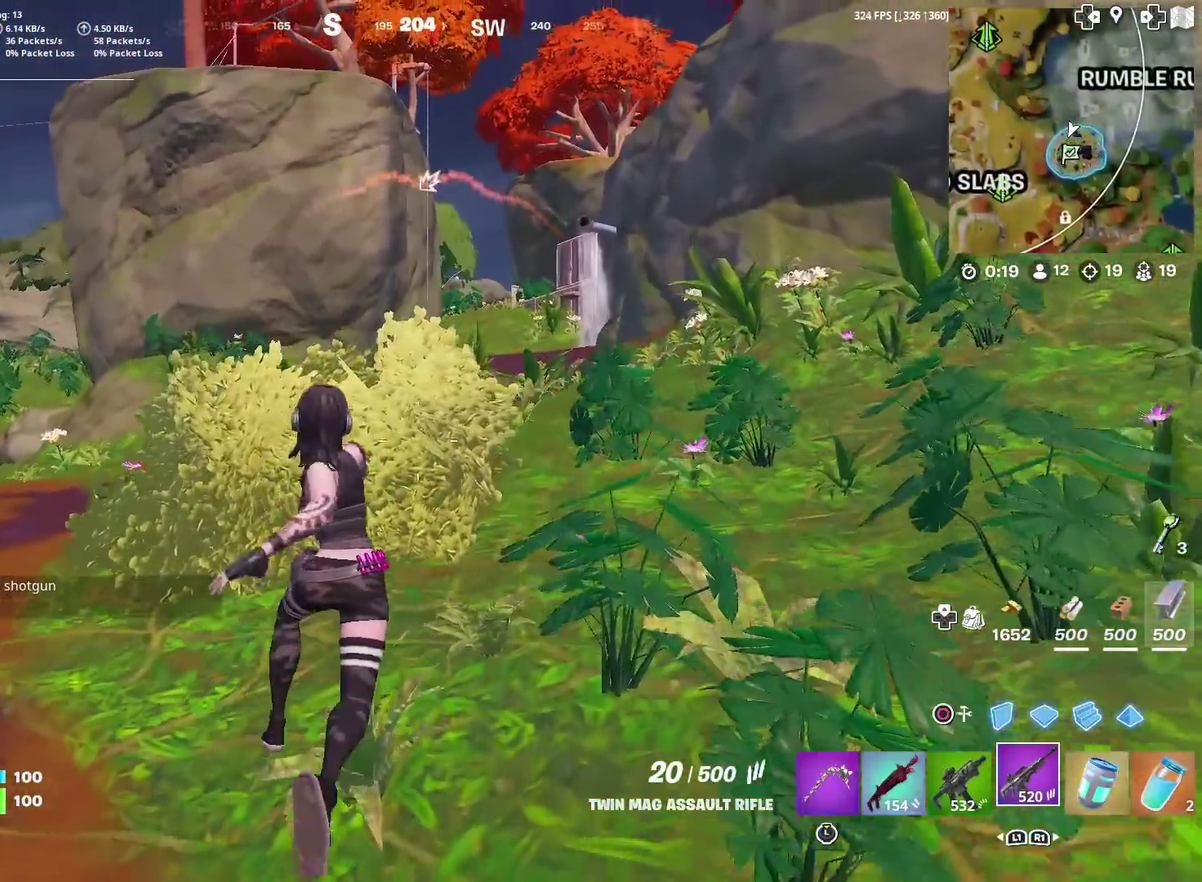
{"dt_ms": 400, "buttons": [], "left_stick": "up", "right_stick": "center", "events": [[334, "left_stick", "up"]]}
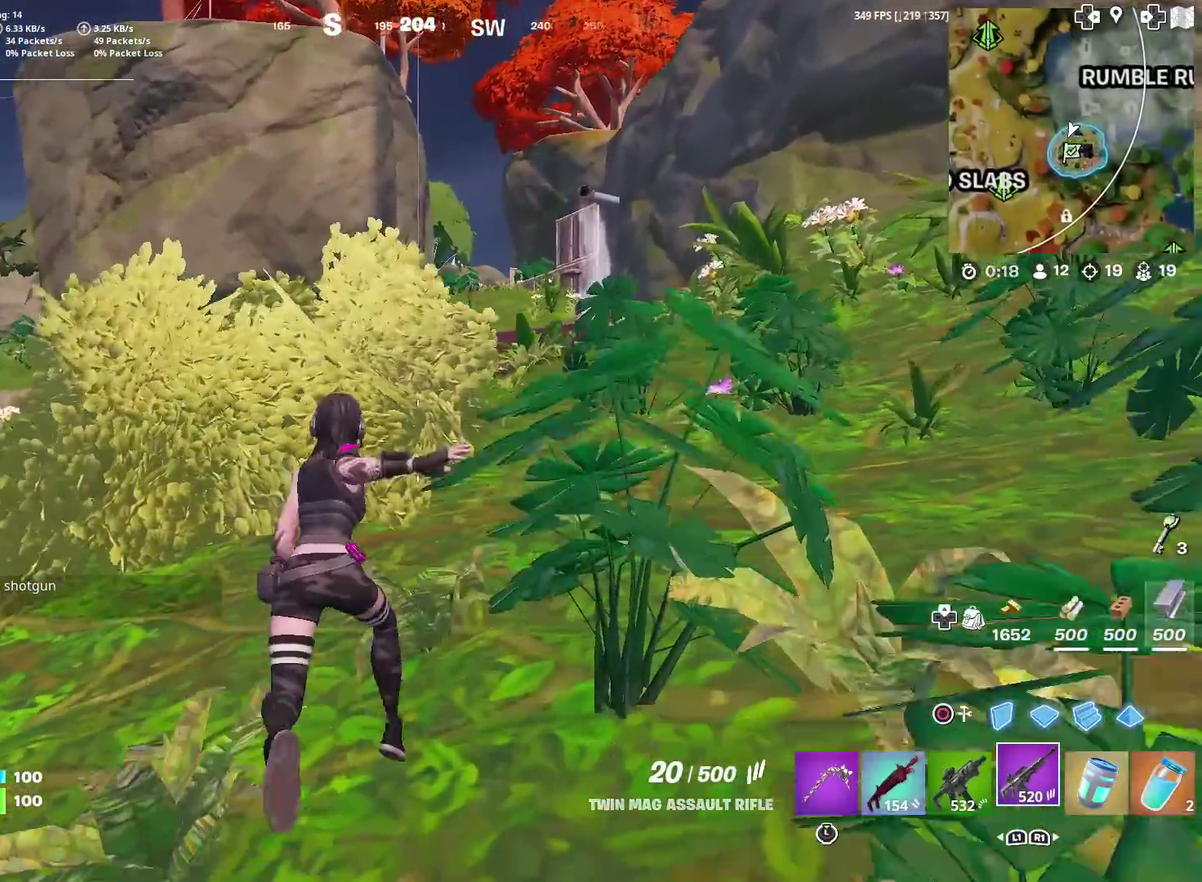
{"dt_ms": 501, "buttons": [], "left_stick": "up-right", "right_stick": "center", "events": [[418, "left_stick", "up-right"]]}
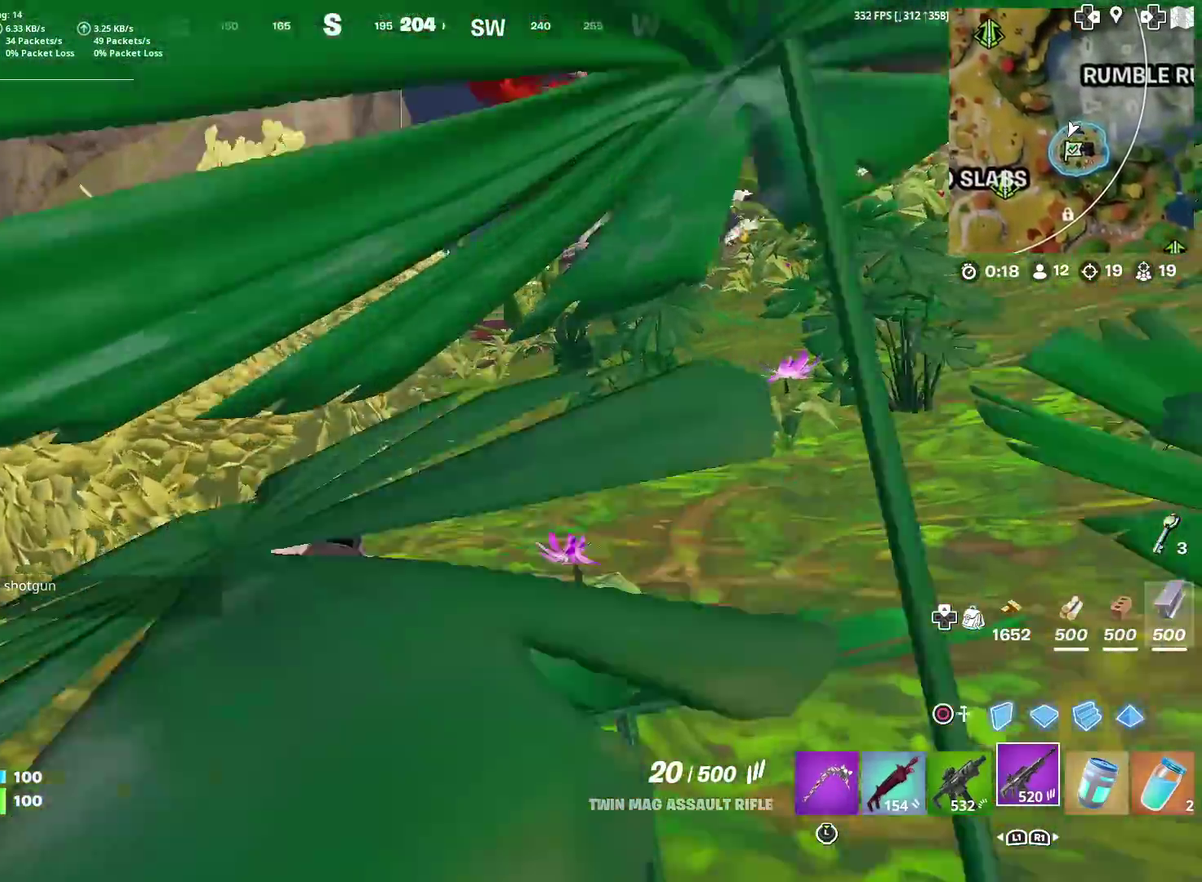
{"dt_ms": 500, "buttons": [], "left_stick": "up", "right_stick": "center", "events": [[467, "left_stick", "up"]]}
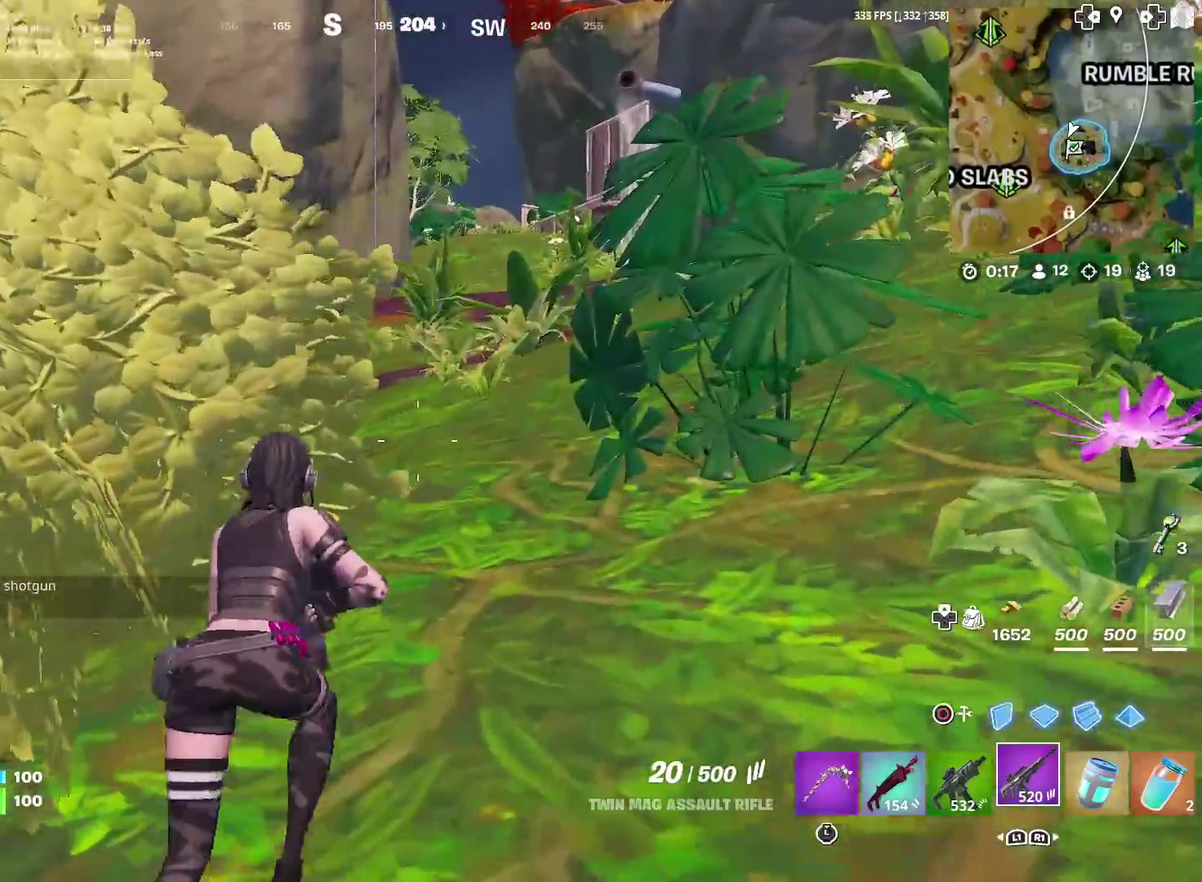
{"dt_ms": 501, "buttons": [], "left_stick": "up", "right_stick": "center", "events": []}
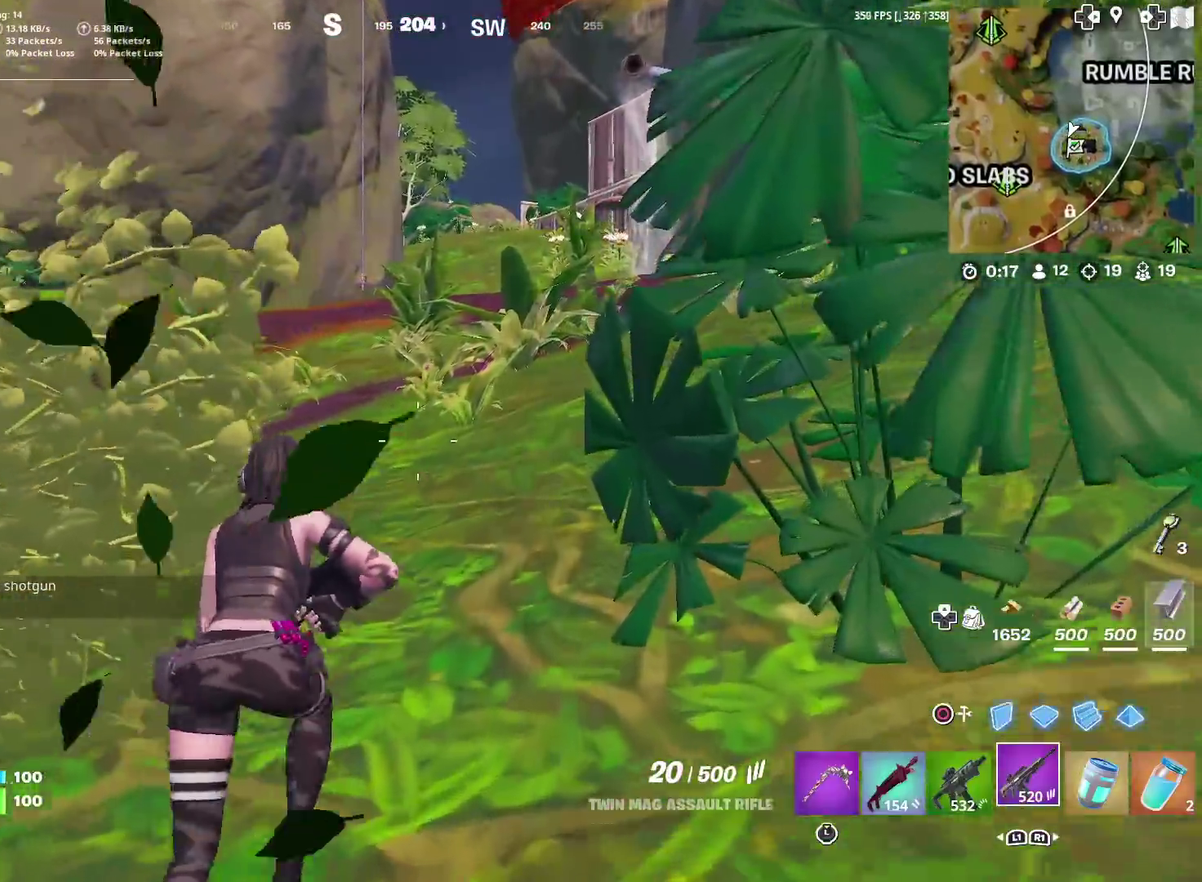
{"dt_ms": 500, "buttons": [], "left_stick": "up", "right_stick": "center", "events": []}
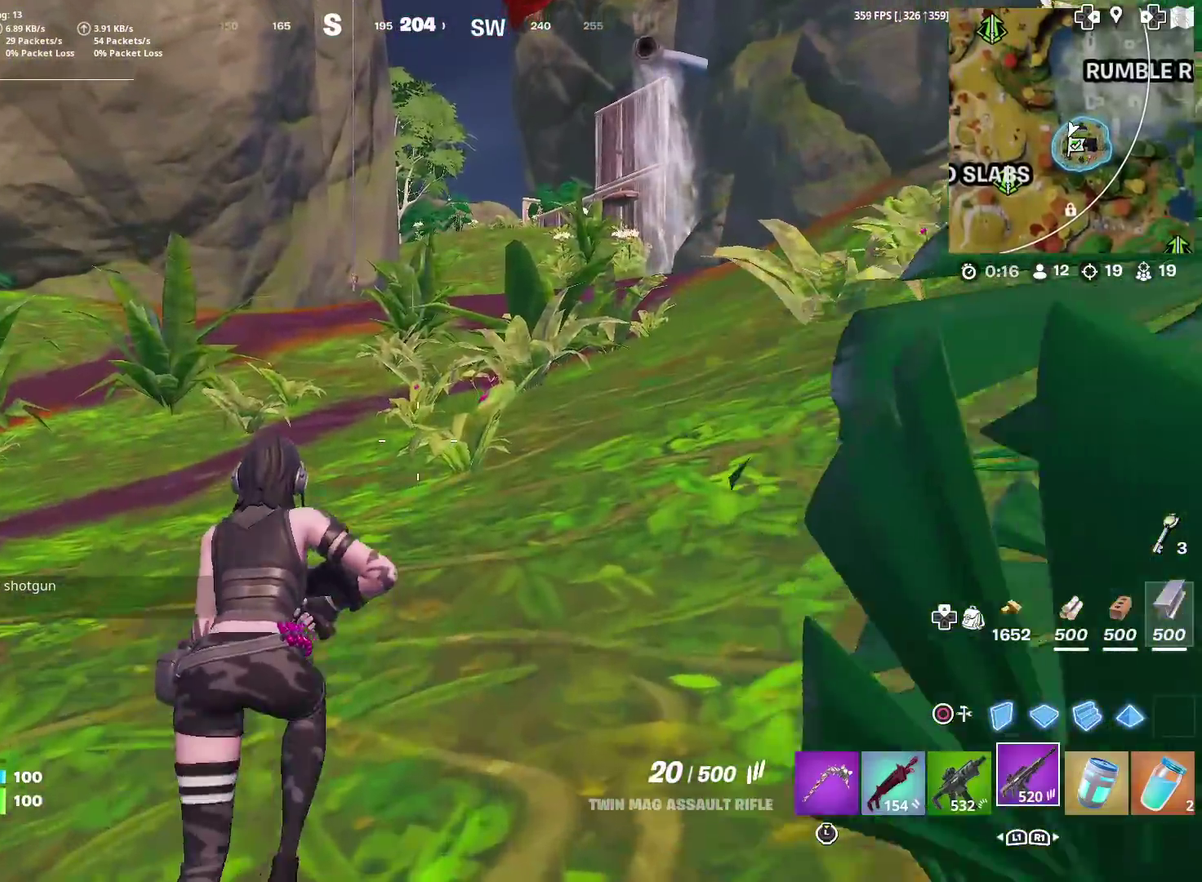
{"dt_ms": 401, "buttons": [], "left_stick": "up-left", "right_stick": "center", "events": [[251, "left_stick", "up-left"]]}
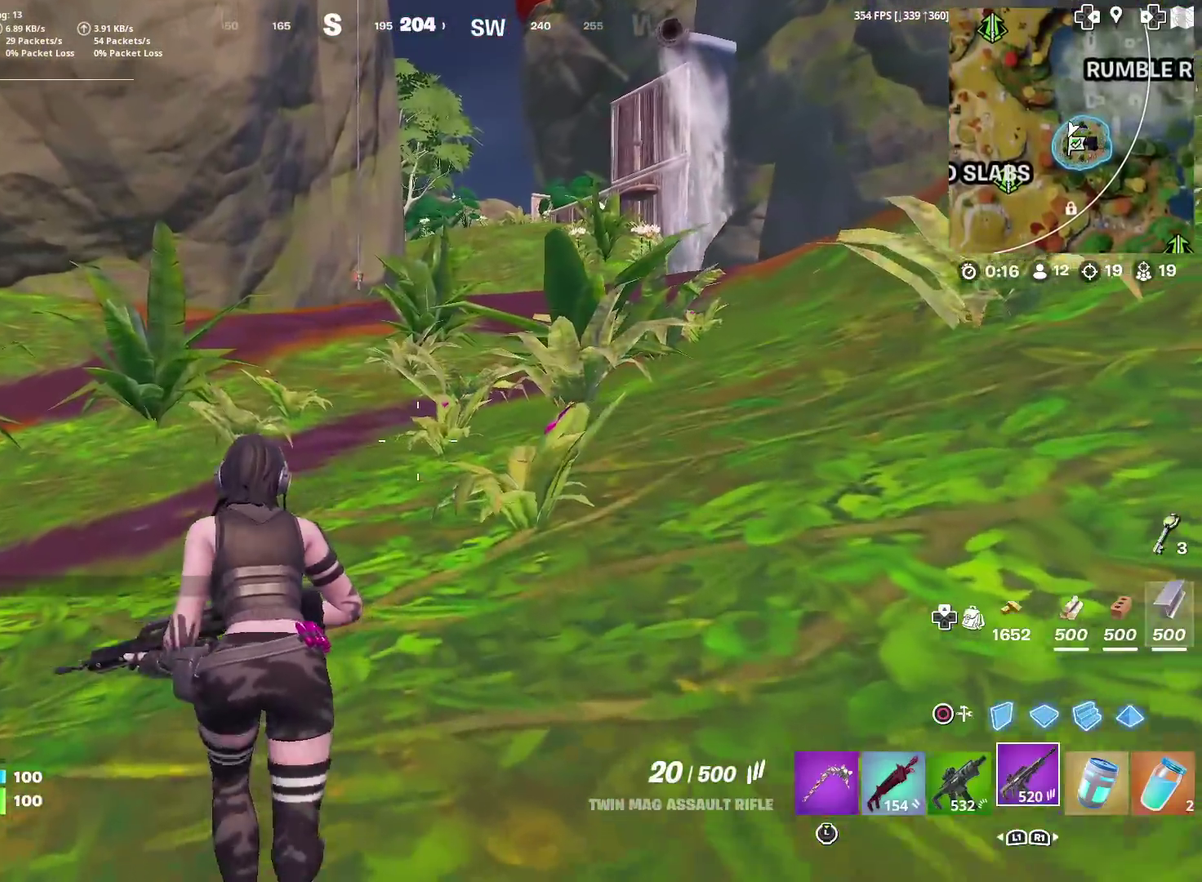
{"dt_ms": 600, "buttons": [], "left_stick": "up-left", "right_stick": "center"}
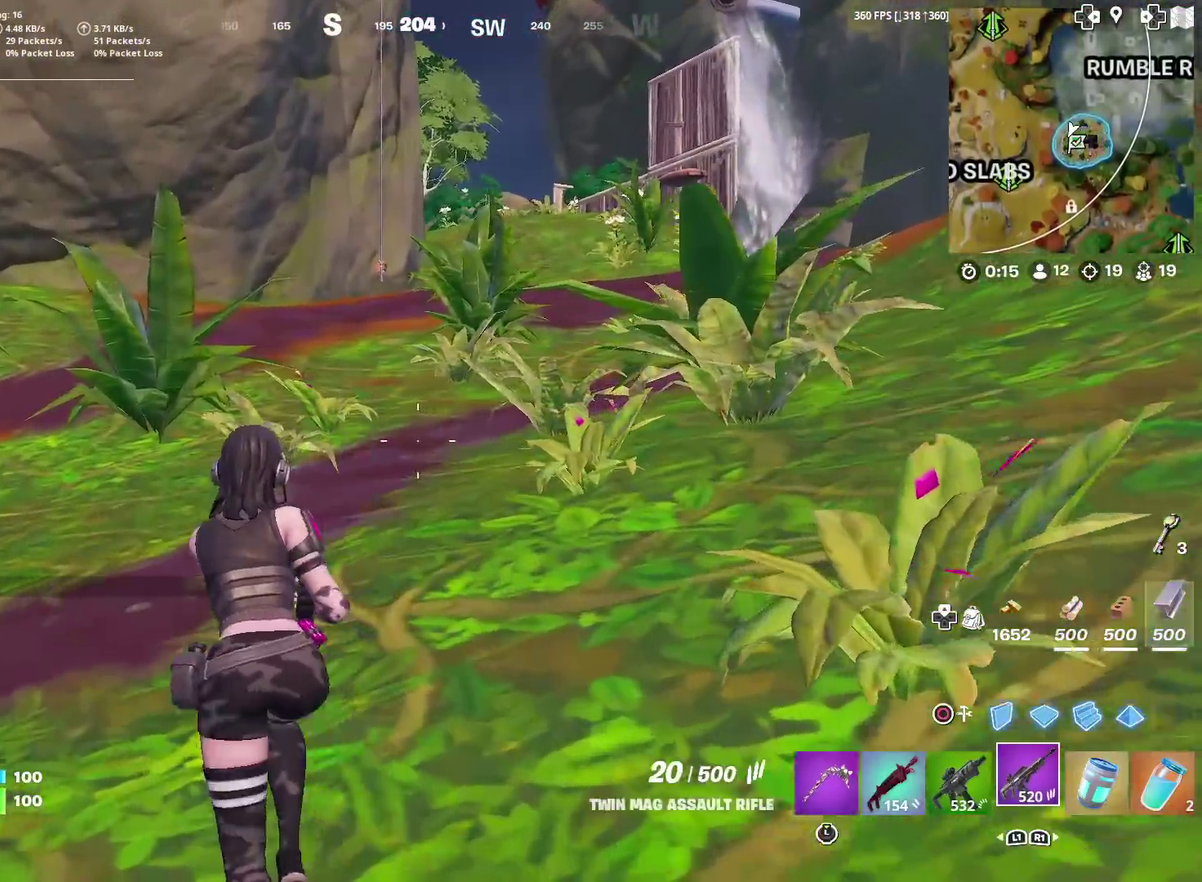
{"dt_ms": 301, "buttons": [], "left_stick": "up", "right_stick": "center", "events": [[184, "left_stick", "up"], [201, "SQUARE", "down"], [284, "SQUARE", "up"]]}